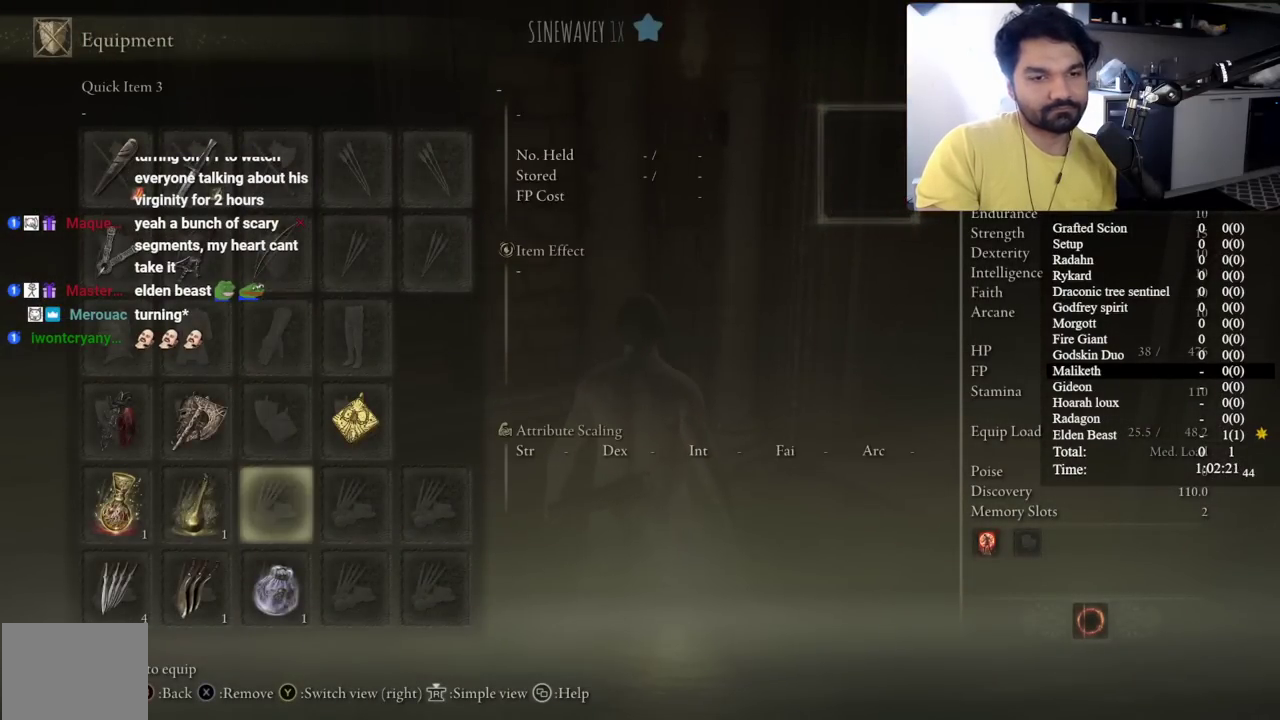
Gameplay with a controller (Xbox layout); each line is a JSON object with the inputs held at the frame after it. "events" lists button and stick changes between this image and that frame as [ms after this image, input, new state], when the widget could be followed in between. Not read: R2.
{"buttons": ["L2"], "left_stick": "center", "right_stick": "center", "events": [[17, "DPAD_DOWN", "up"], [133, "DPAD_LEFT", "down"], [250, "DPAD_LEFT", "up"]]}
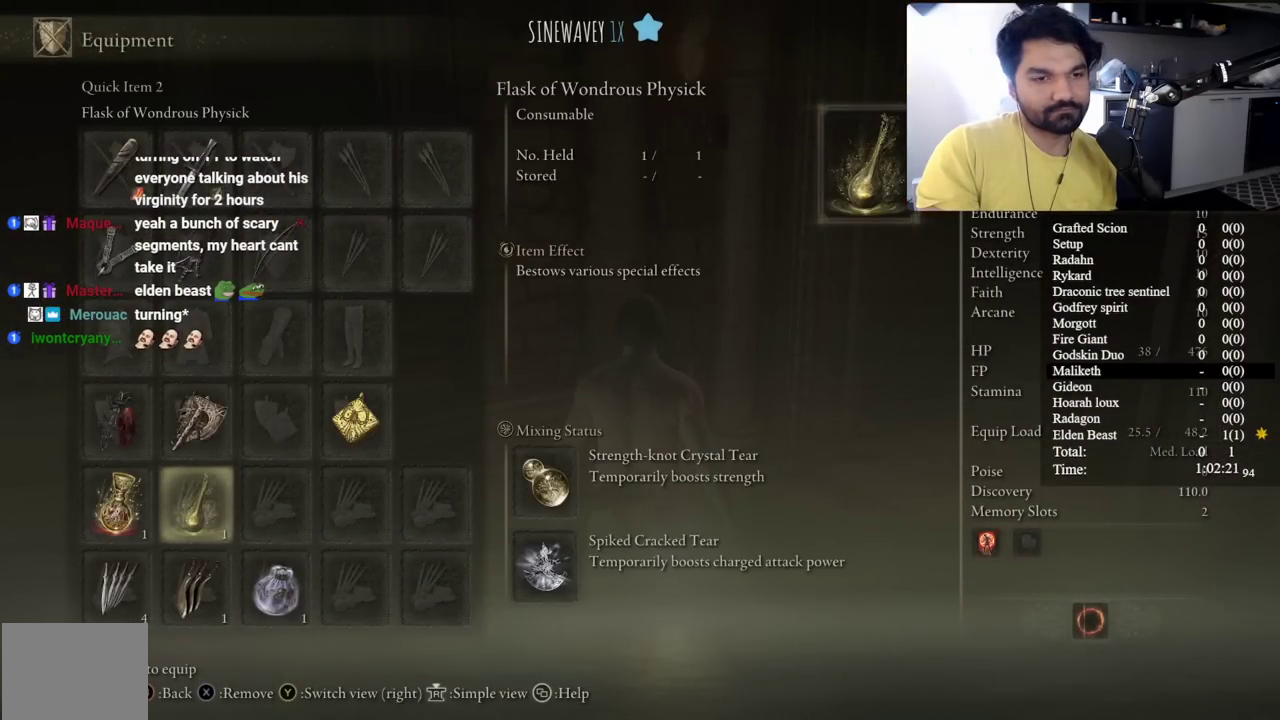
{"buttons": ["L2"], "left_stick": "center", "right_stick": "center", "events": []}
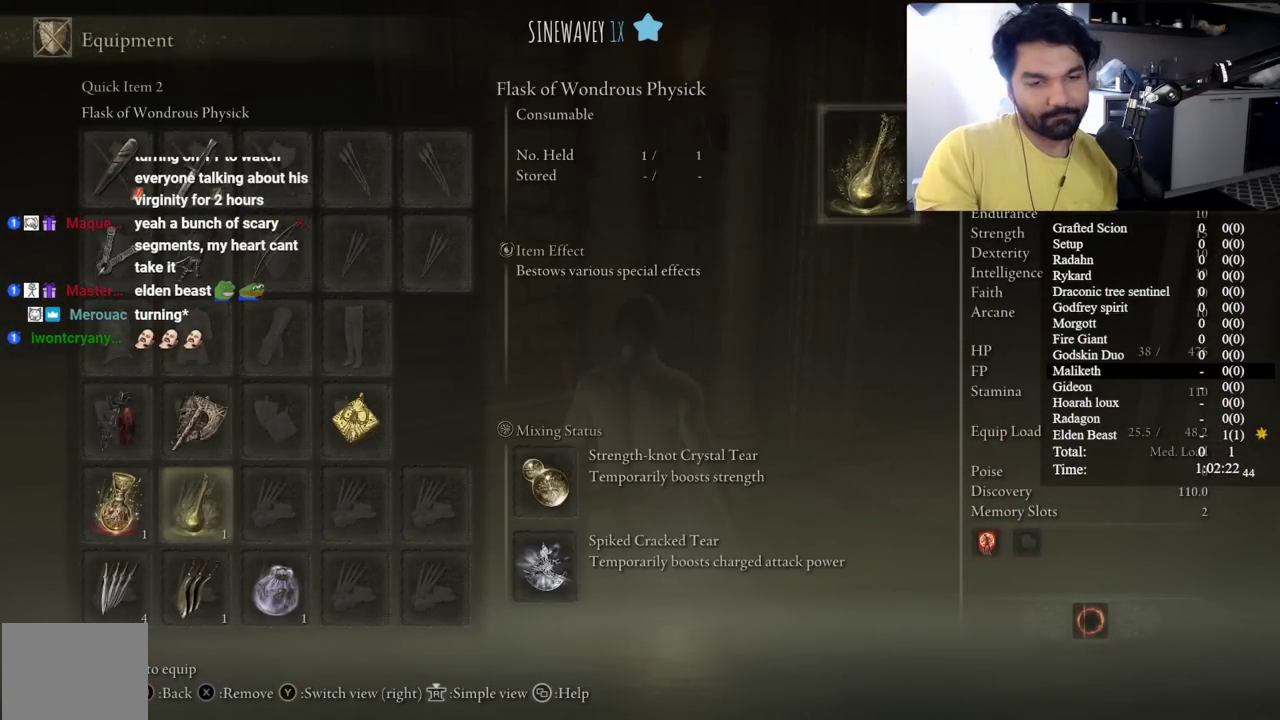
{"buttons": ["X", "L2"], "left_stick": "center", "right_stick": "center", "events": [[83, "DPAD_RIGHT", "down"], [200, "DPAD_RIGHT", "up"], [300, "DPAD_DOWN", "down"], [400, "DPAD_DOWN", "up"], [433, "X", "down"]]}
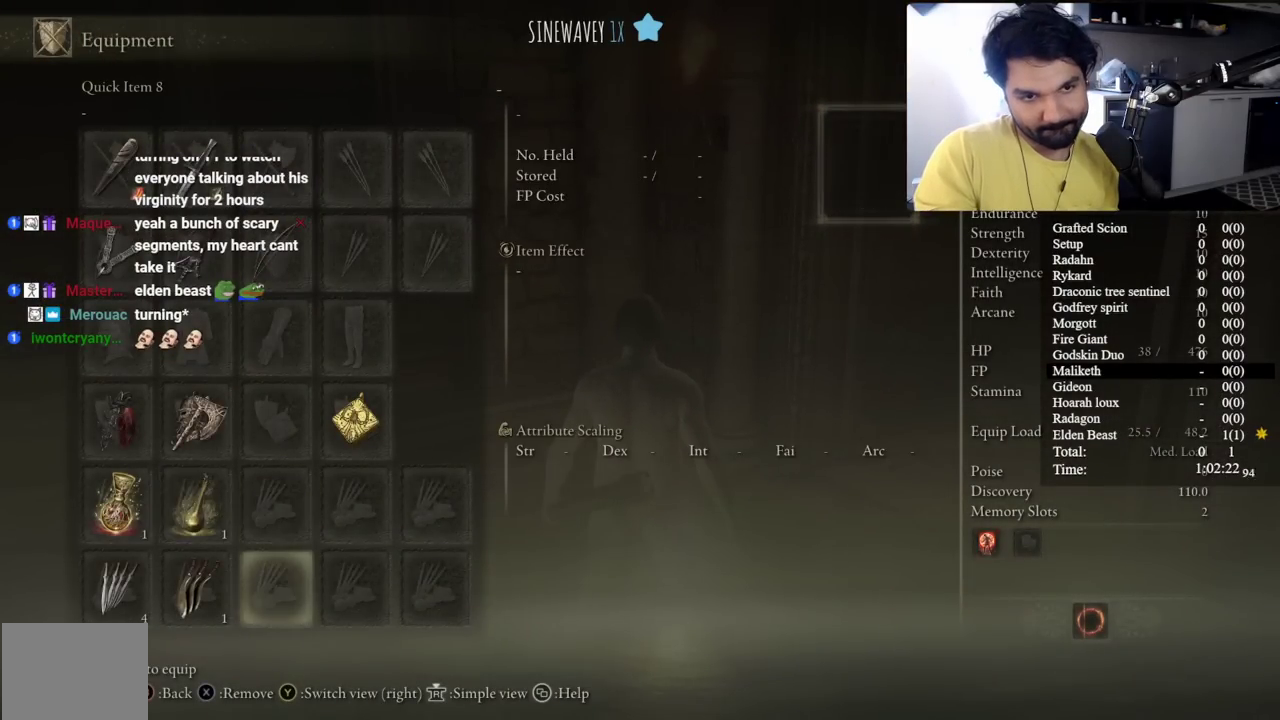
{"buttons": ["L2", "DPAD_DOWN"], "left_stick": "center", "right_stick": "center", "events": [[33, "DPAD_UP", "down"], [33, "X", "up"], [150, "DPAD_UP", "up"], [250, "DPAD_UP", "down"], [350, "DPAD_UP", "up"], [383, "A", "down"], [483, "A", "up"], [500, "DPAD_DOWN", "down"]]}
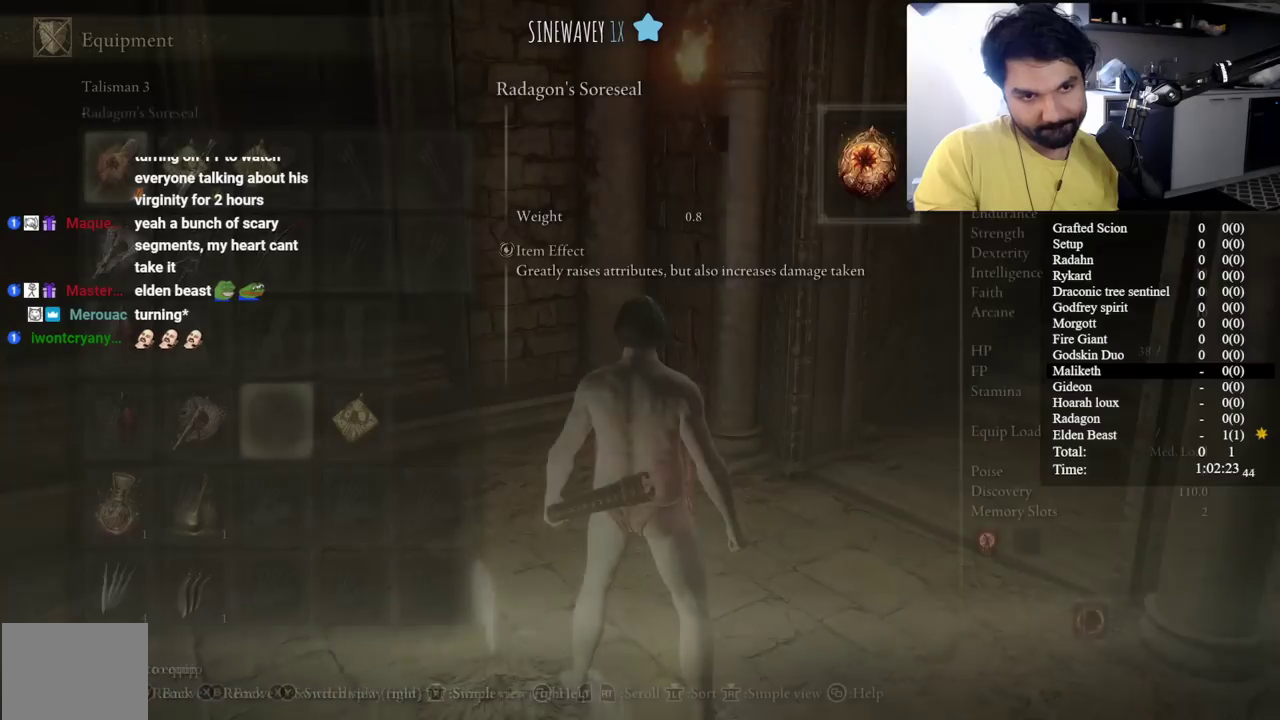
{"buttons": ["L2", "DPAD_UP"], "left_stick": "center", "right_stick": "center", "events": [[117, "DPAD_DOWN", "up"], [200, "DPAD_DOWN", "down"], [300, "DPAD_DOWN", "up"], [417, "DPAD_UP", "down"]]}
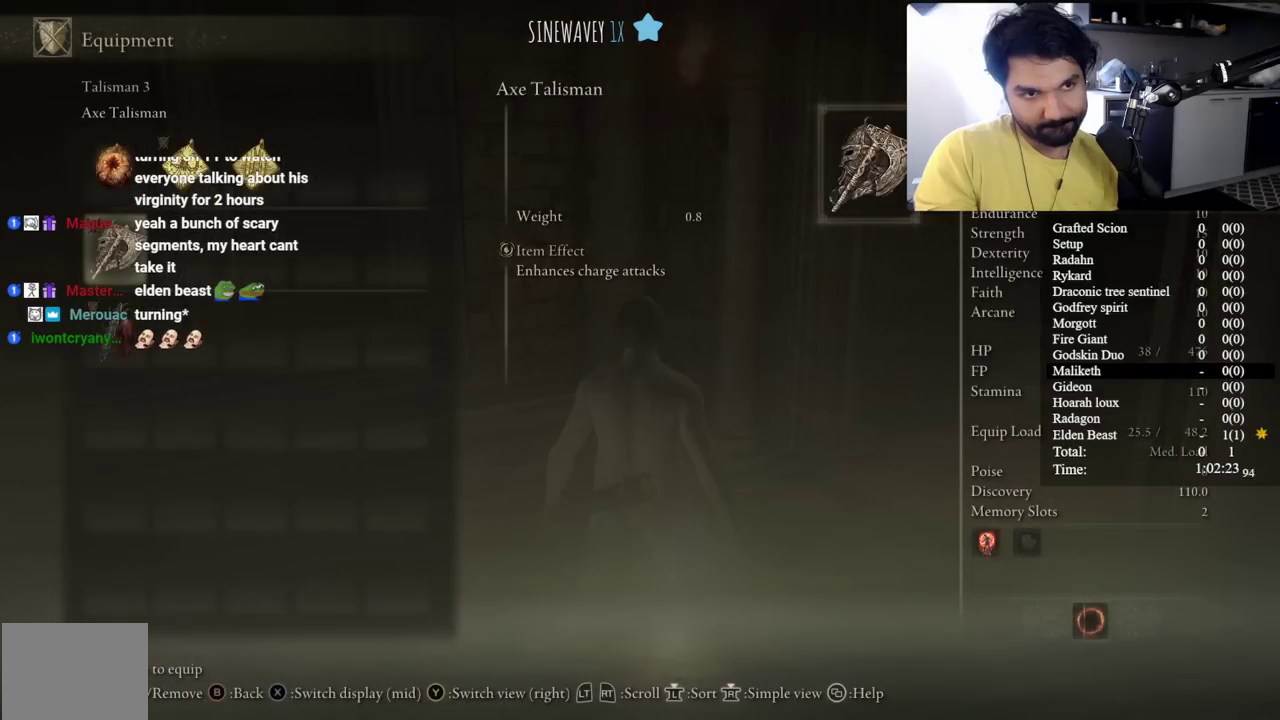
{"buttons": [], "left_stick": "center", "right_stick": "center", "events": [[50, "DPAD_UP", "up"], [133, "DPAD_UP", "down"], [233, "A", "down"], [233, "DPAD_UP", "up"], [300, "A", "up"], [417, "START", "down"], [450, "L2", "up"], [500, "START", "up"]]}
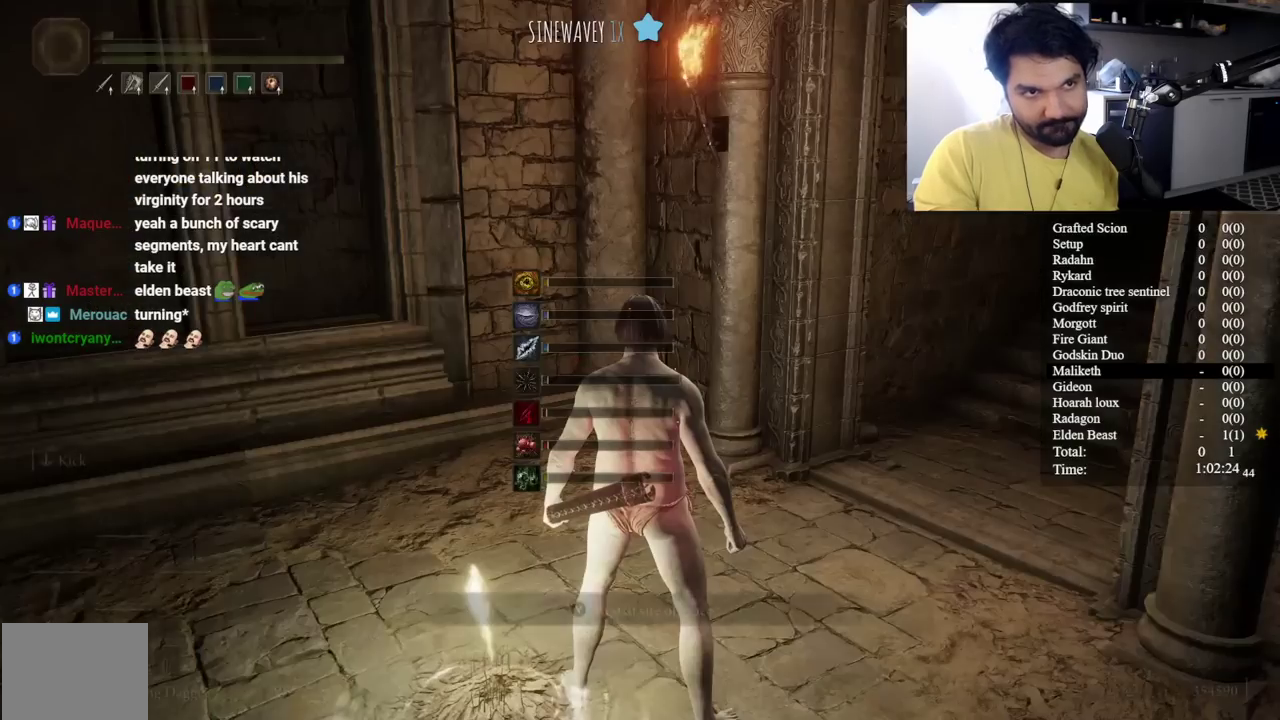
{"buttons": ["L2", "DPAD_DOWN"], "left_stick": "center", "right_stick": "center", "events": [[117, "START", "down"], [183, "START", "up"], [283, "A", "down"], [333, "DPAD_DOWN", "down"], [350, "A", "up"], [367, "L2", "down"]]}
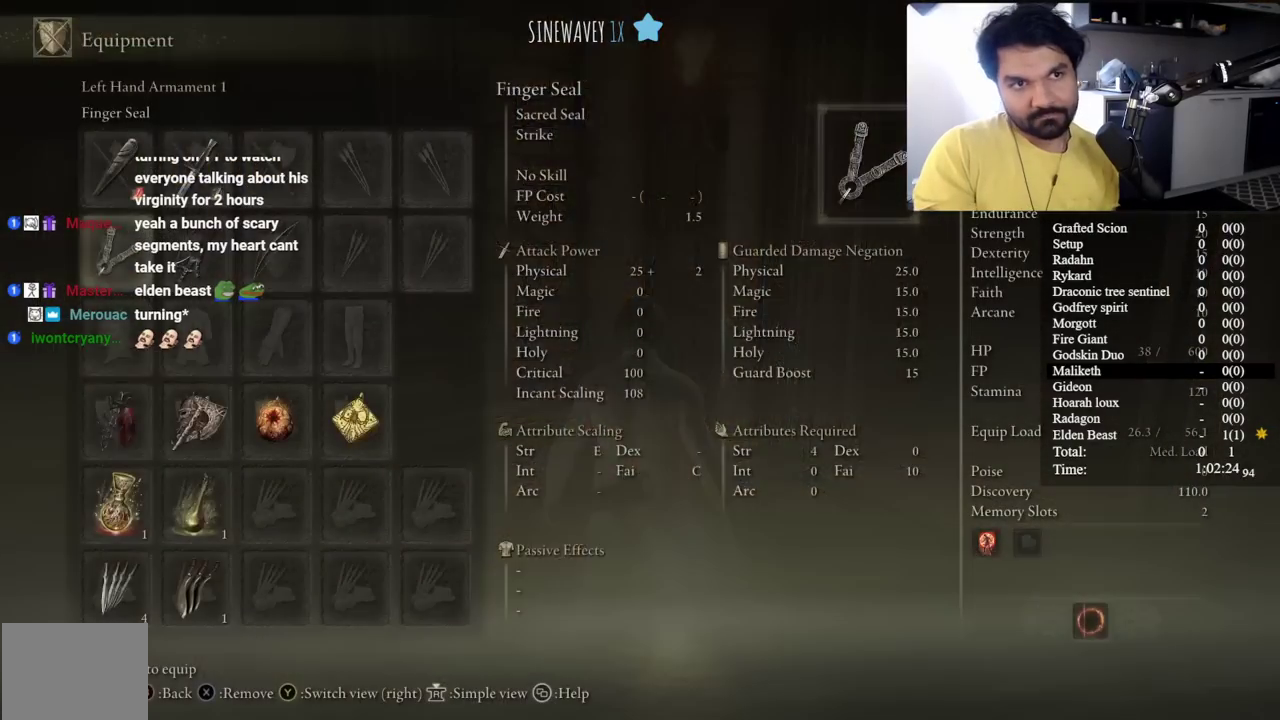
{"buttons": ["L2", "DPAD_RIGHT"], "left_stick": "center", "right_stick": "center", "events": [[183, "DPAD_DOWN", "up"], [267, "DPAD_RIGHT", "down"], [383, "DPAD_RIGHT", "up"], [467, "DPAD_RIGHT", "down"]]}
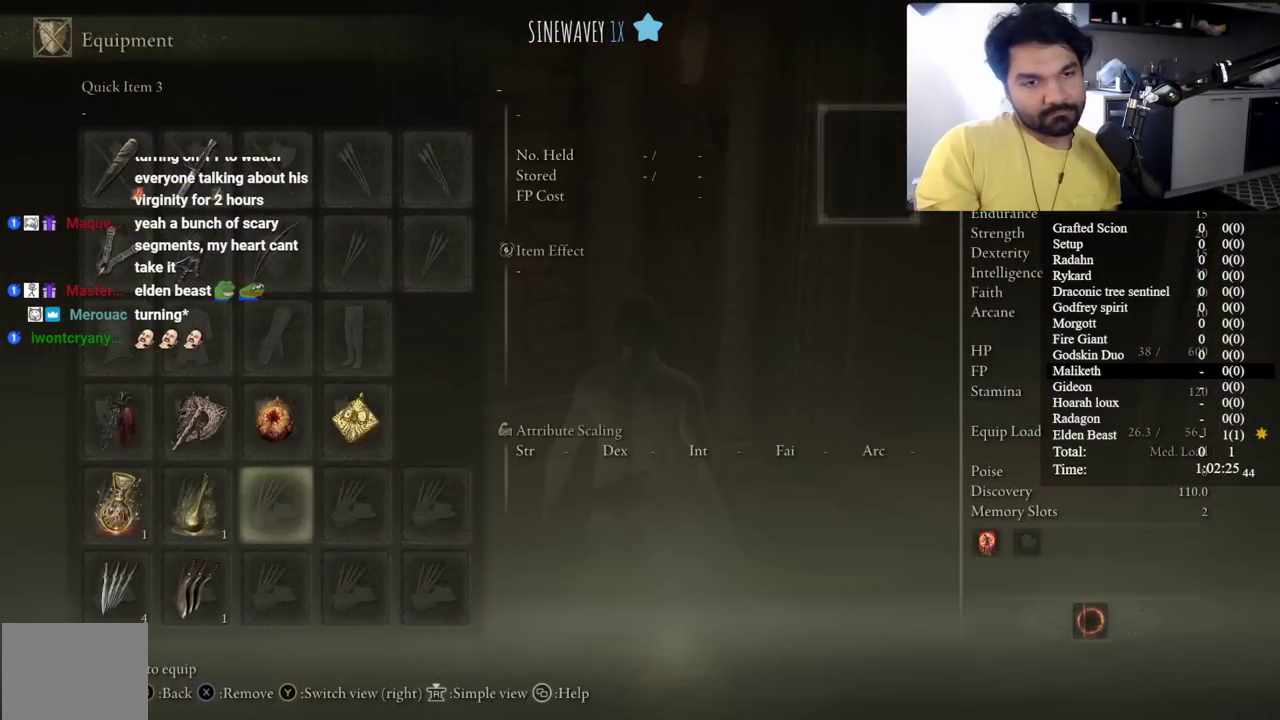
{"buttons": ["L2"], "left_stick": "center", "right_stick": "center", "events": [[83, "DPAD_RIGHT", "up"], [167, "DPAD_RIGHT", "down"], [250, "DPAD_RIGHT", "up"], [333, "DPAD_UP", "down"], [433, "DPAD_UP", "up"]]}
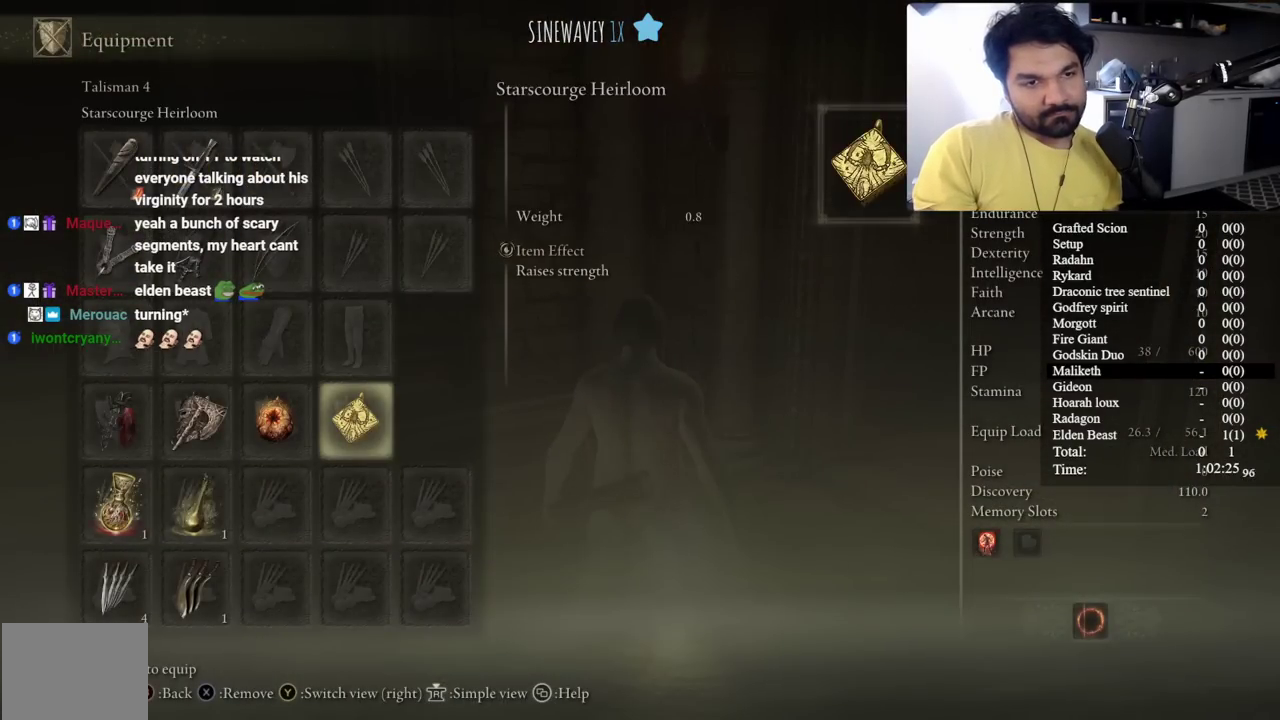
{"buttons": ["L2"], "left_stick": "center", "right_stick": "center", "events": []}
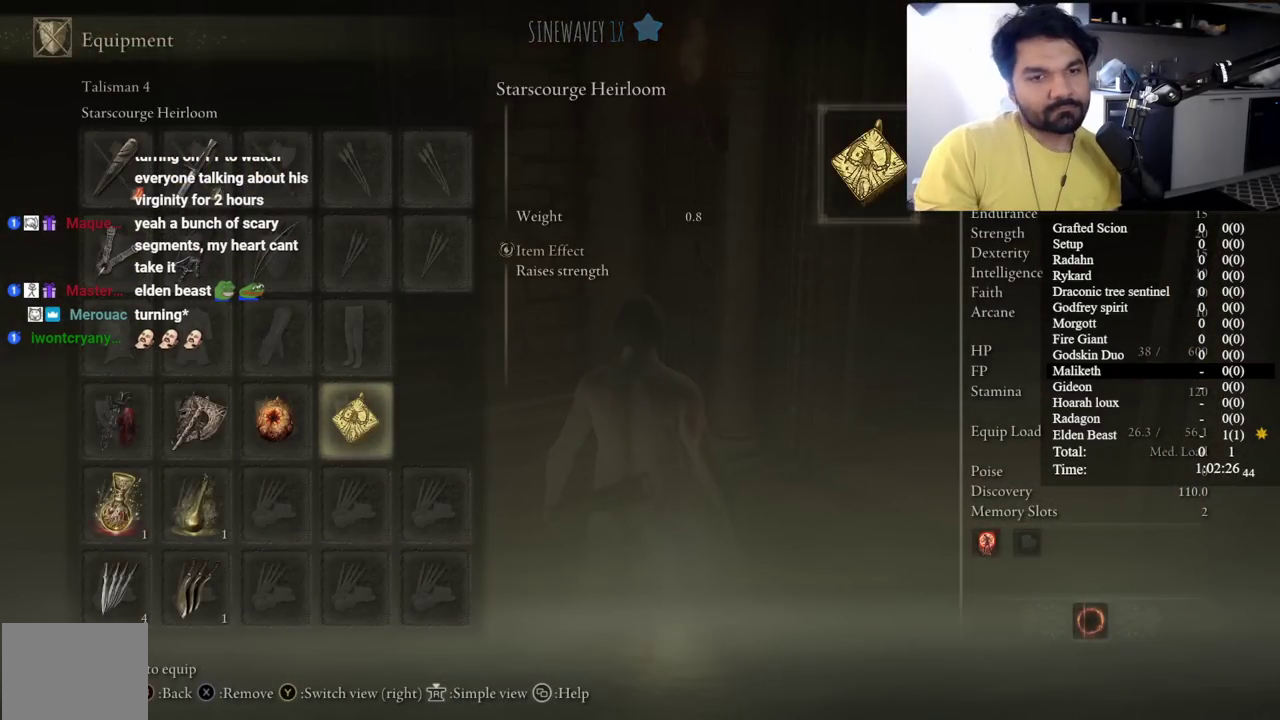
{"buttons": ["L2"], "left_stick": "center", "right_stick": "center", "events": [[183, "X", "down"], [250, "DPAD_LEFT", "down"], [267, "X", "up"], [333, "DPAD_LEFT", "up"], [433, "DPAD_LEFT", "down"], [500, "DPAD_LEFT", "up"]]}
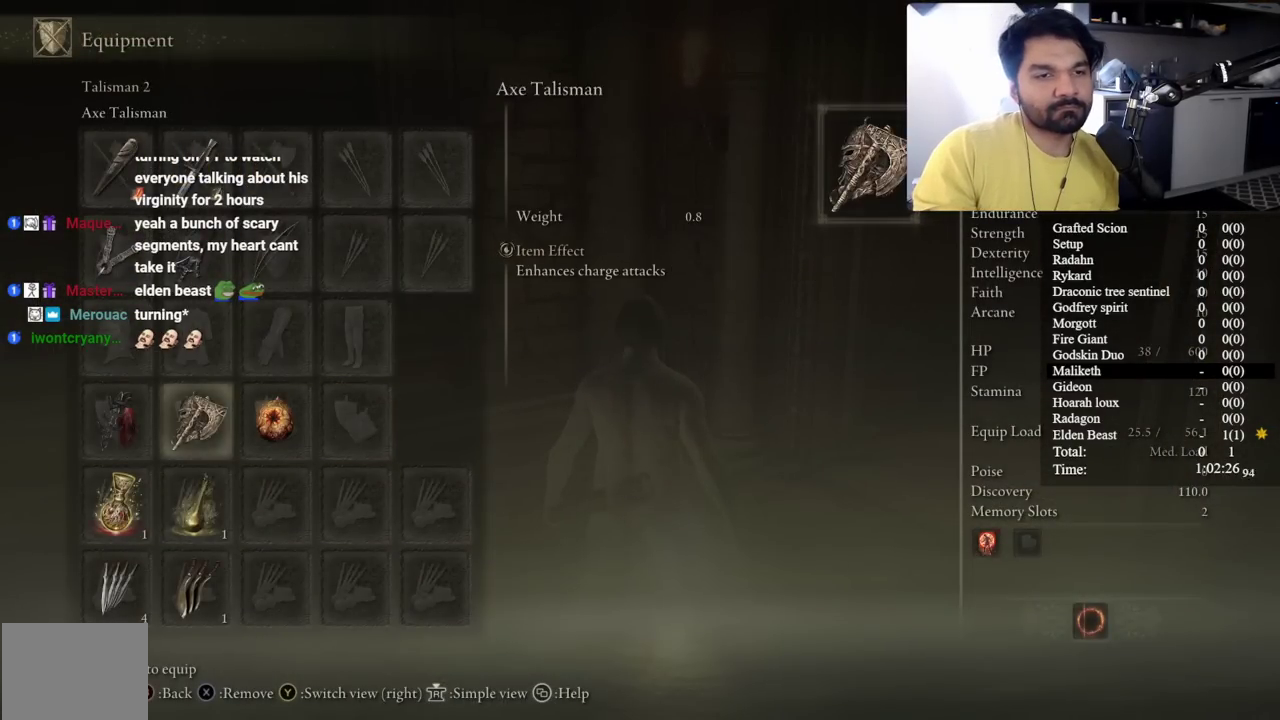
{"buttons": ["L2"], "left_stick": "center", "right_stick": "center", "events": [[83, "DPAD_LEFT", "down"], [150, "DPAD_LEFT", "up"], [283, "X", "down"], [367, "DPAD_RIGHT", "down"], [383, "X", "up"], [433, "DPAD_RIGHT", "up"]]}
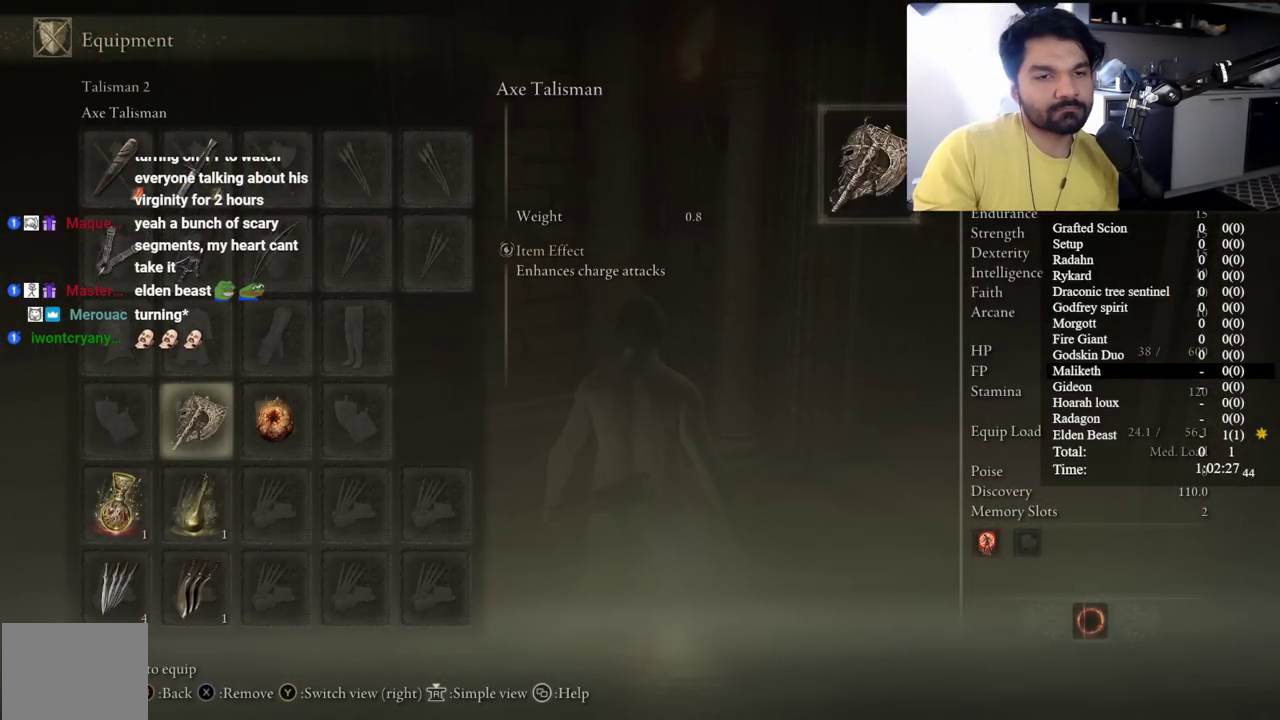
{"buttons": ["L2"], "left_stick": "center", "right_stick": "center", "events": [[33, "DPAD_RIGHT", "down"], [100, "DPAD_RIGHT", "up"], [233, "A", "down"], [317, "A", "up"]]}
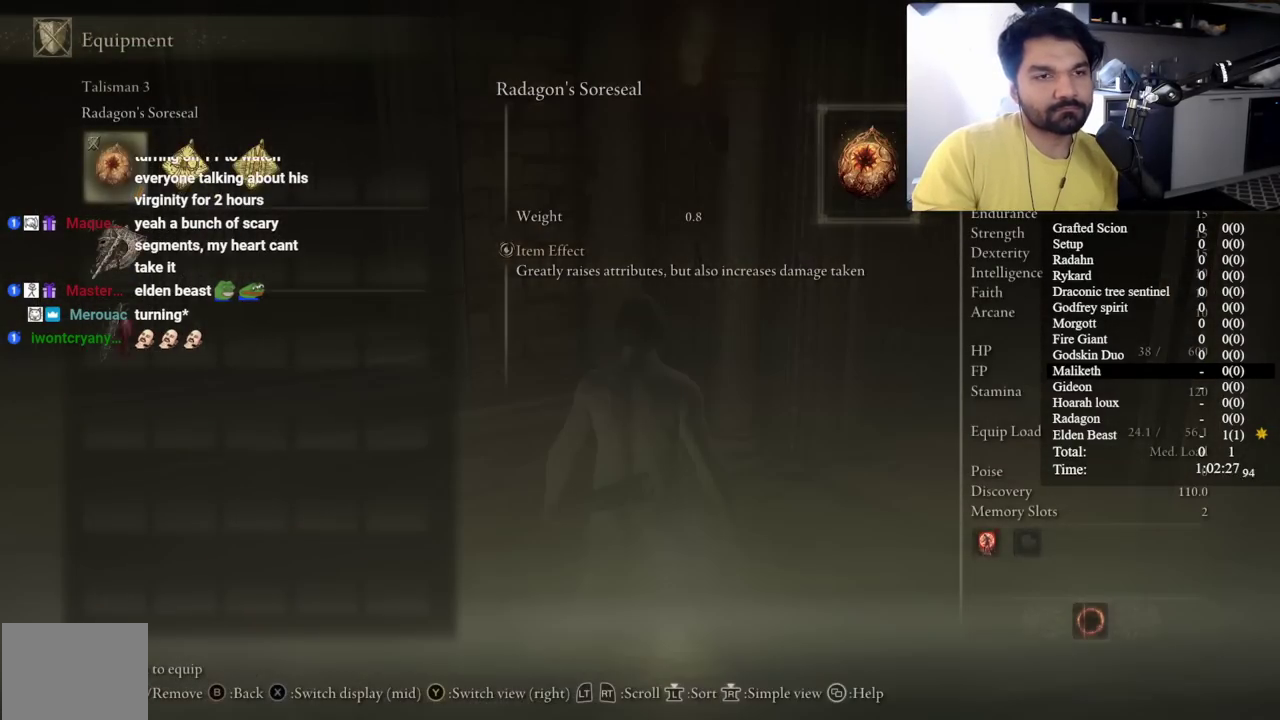
{"buttons": [], "left_stick": "center", "right_stick": "center", "events": [[317, "B", "down"], [367, "B", "up"], [483, "L2", "up"]]}
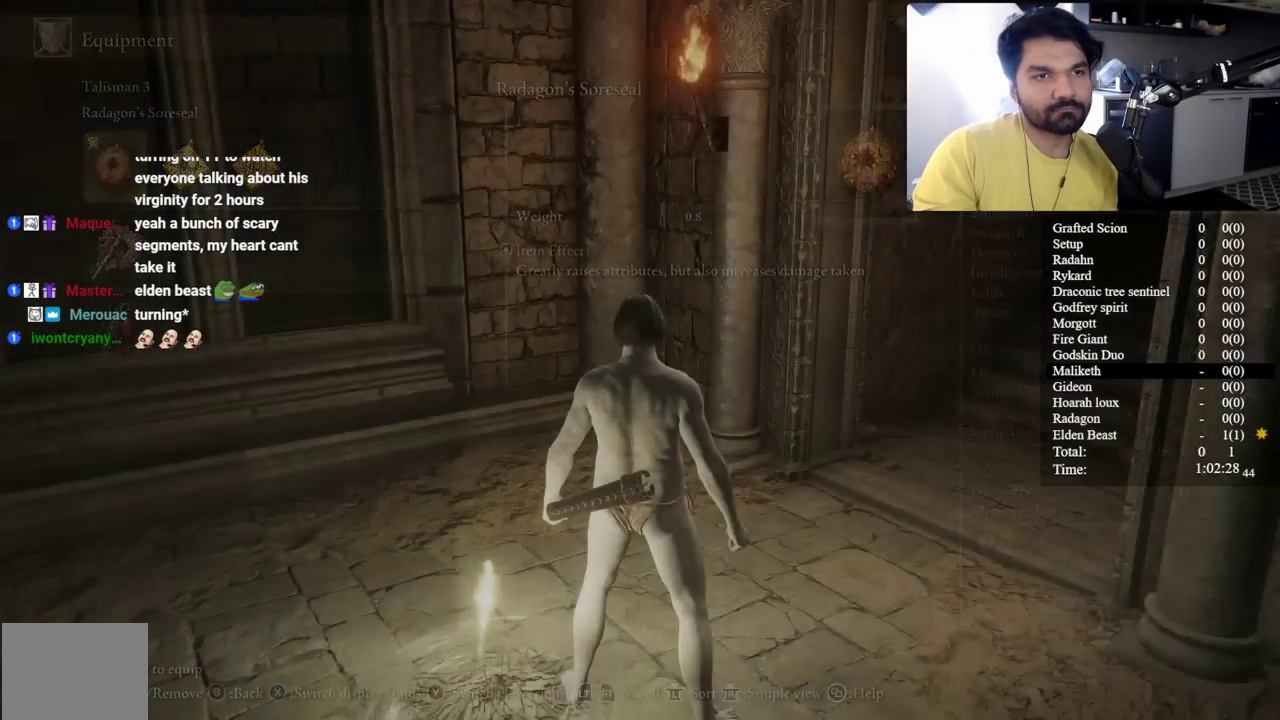
{"buttons": ["L2", "DPAD_DOWN"], "left_stick": "center", "right_stick": "center", "events": [[167, "L2", "down"], [283, "DPAD_RIGHT", "down"], [350, "DPAD_RIGHT", "up"], [367, "A", "down"], [433, "A", "up"], [500, "DPAD_DOWN", "down"]]}
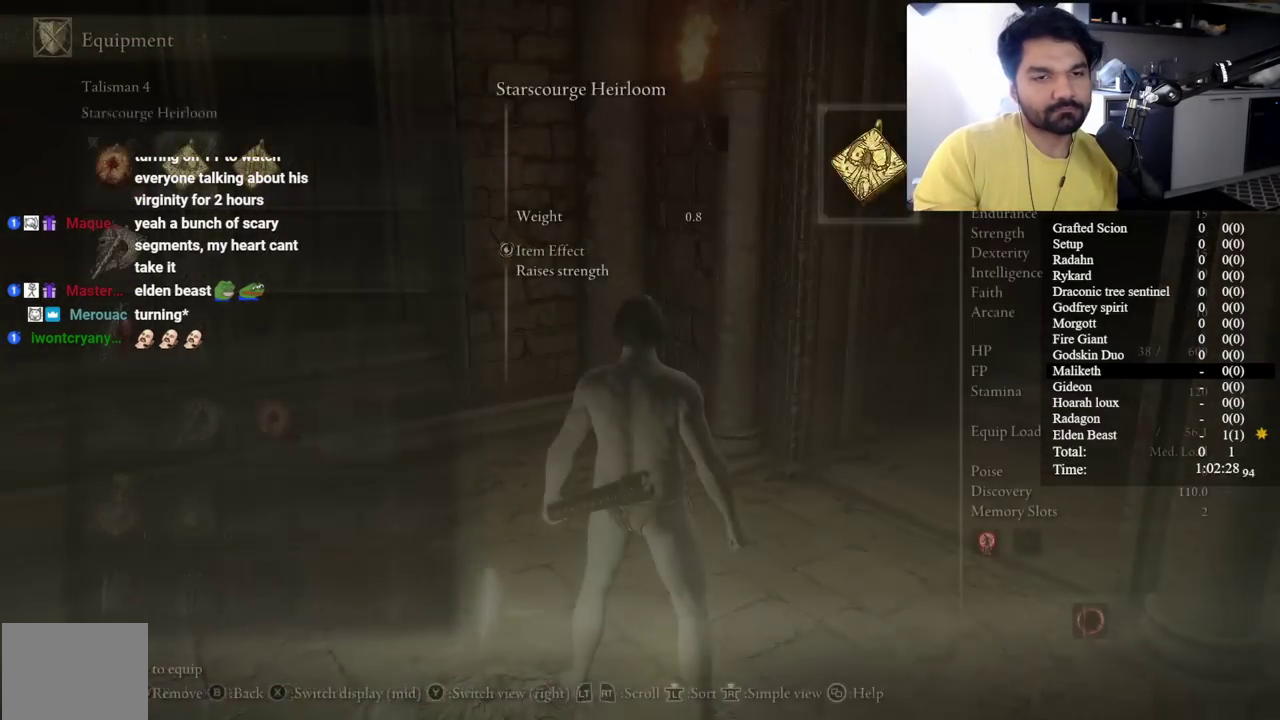
{"buttons": ["L2", "DPAD_LEFT"], "left_stick": "center", "right_stick": "center", "events": [[117, "DPAD_DOWN", "up"], [217, "DPAD_DOWN", "down"], [300, "DPAD_DOWN", "up"], [417, "DPAD_LEFT", "down"]]}
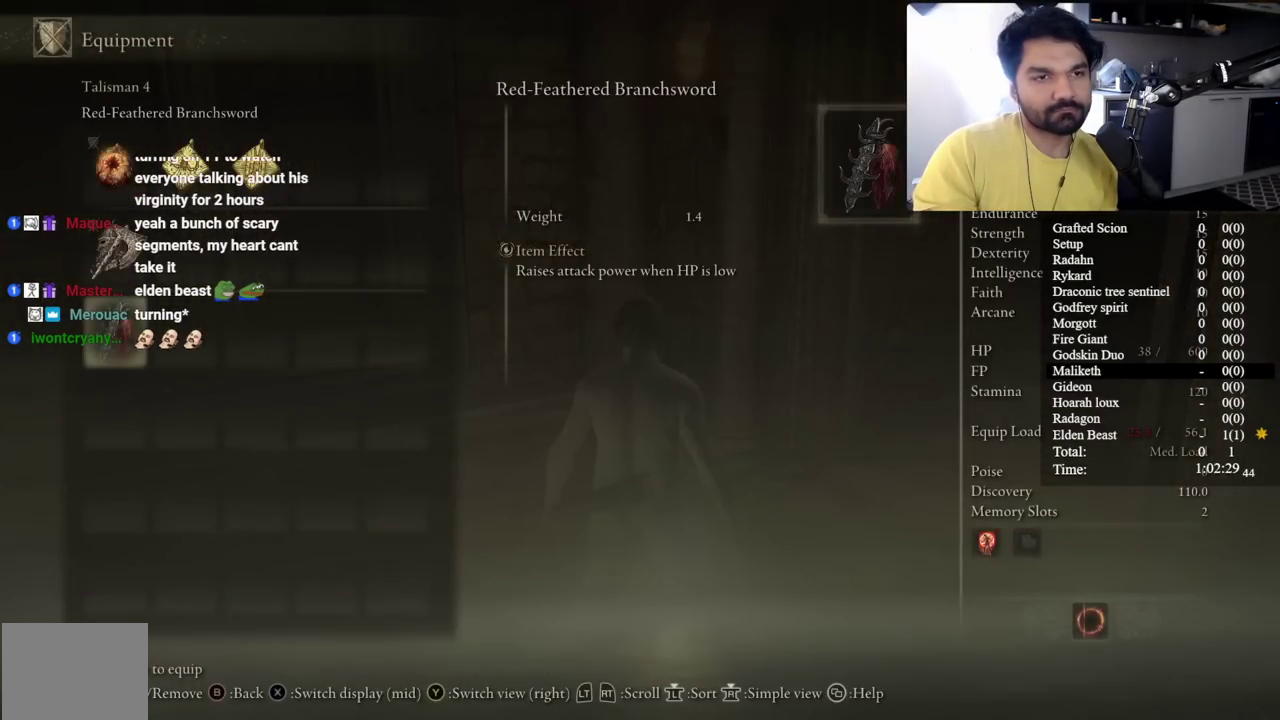
{"buttons": [], "left_stick": "center", "right_stick": "center", "events": [[17, "A", "down"], [17, "DPAD_LEFT", "up"], [83, "A", "up"], [217, "START", "down"], [233, "L2", "up"], [300, "START", "up"], [383, "START", "down"], [467, "START", "up"]]}
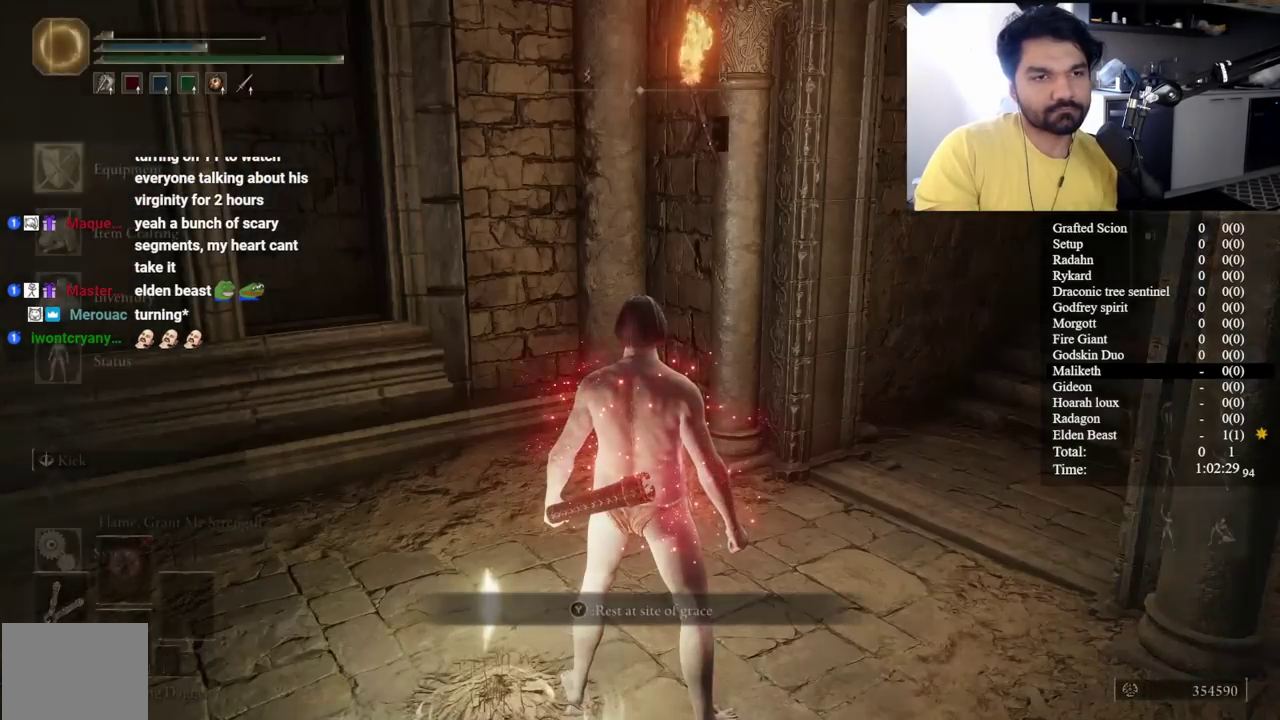
{"buttons": ["L2", "DPAD_DOWN"], "left_stick": "center", "right_stick": "center", "events": [[67, "A", "down"], [133, "A", "up"], [150, "DPAD_DOWN", "down"], [217, "L2", "down"], [267, "DPAD_DOWN", "up"], [350, "DPAD_DOWN", "down"], [433, "DPAD_DOWN", "up"], [483, "DPAD_DOWN", "down"]]}
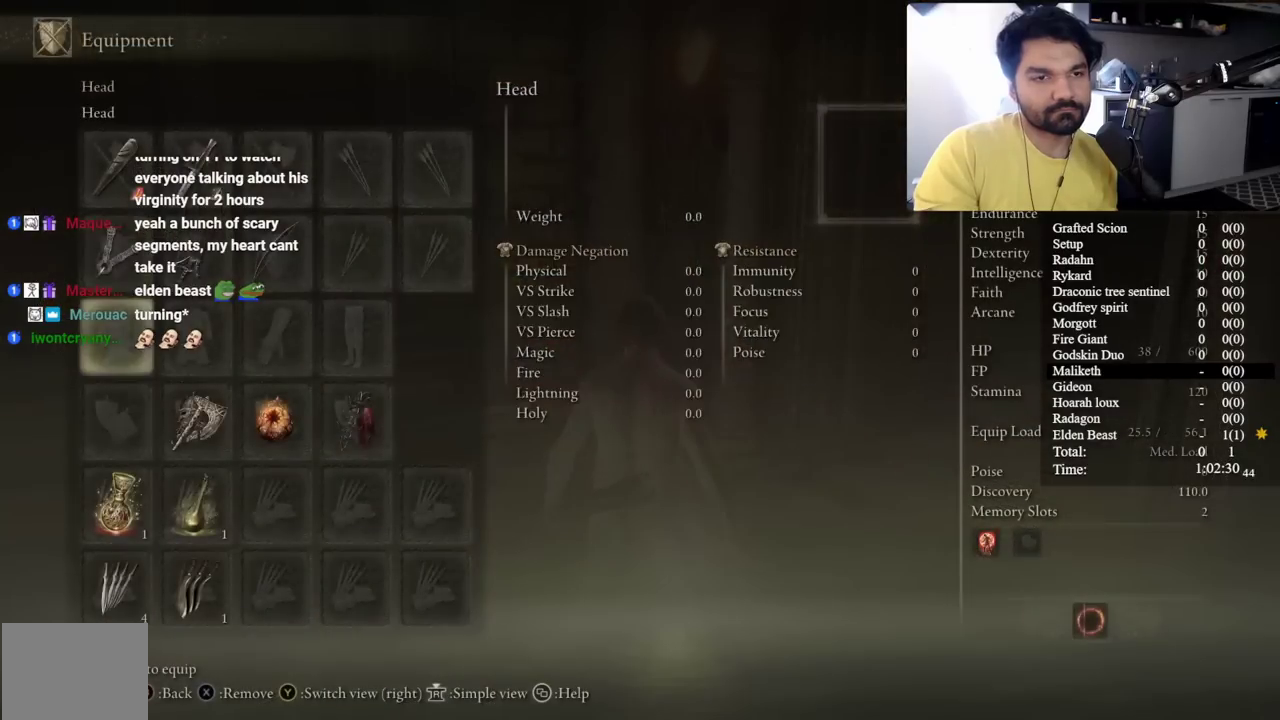
{"buttons": ["L2"], "left_stick": "center", "right_stick": "center", "events": [[83, "A", "down"], [83, "DPAD_DOWN", "up"], [167, "A", "up"], [367, "DPAD_LEFT", "down"], [467, "DPAD_LEFT", "up"]]}
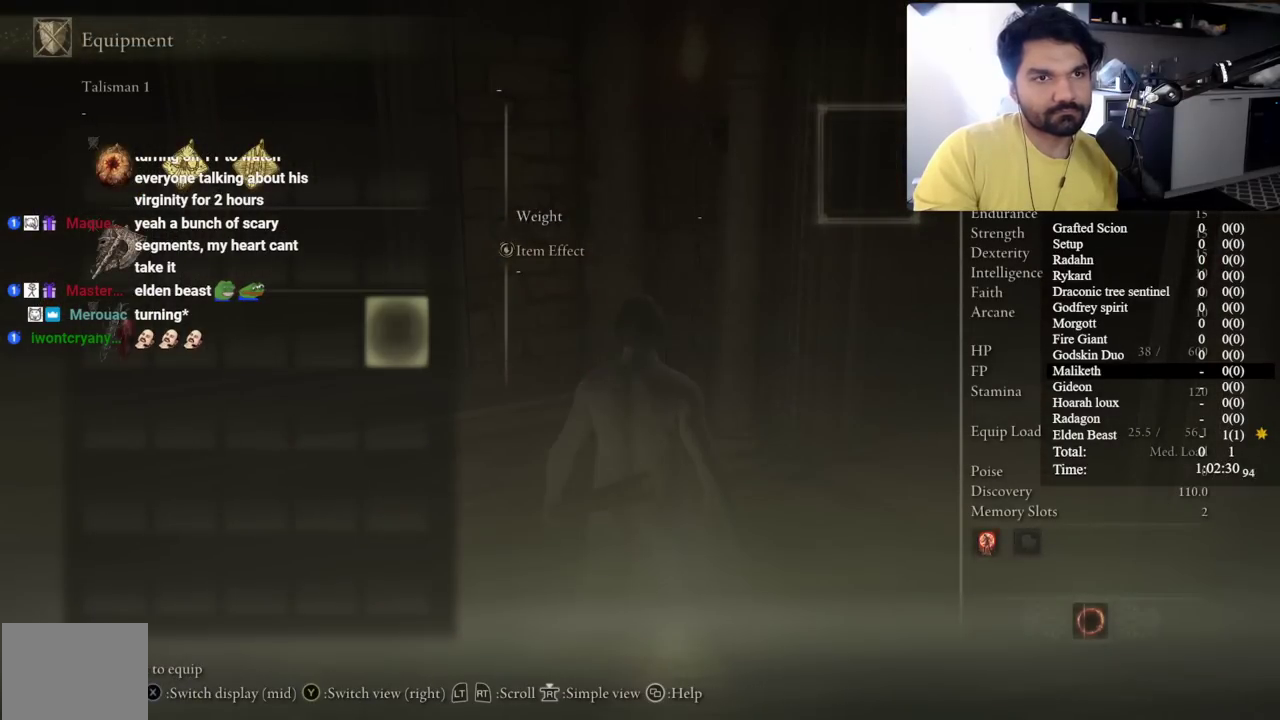
{"buttons": ["L2"], "left_stick": "center", "right_stick": "center", "events": [[100, "DPAD_RIGHT", "down"], [183, "DPAD_RIGHT", "up"], [367, "DPAD_RIGHT", "down"], [467, "DPAD_RIGHT", "up"]]}
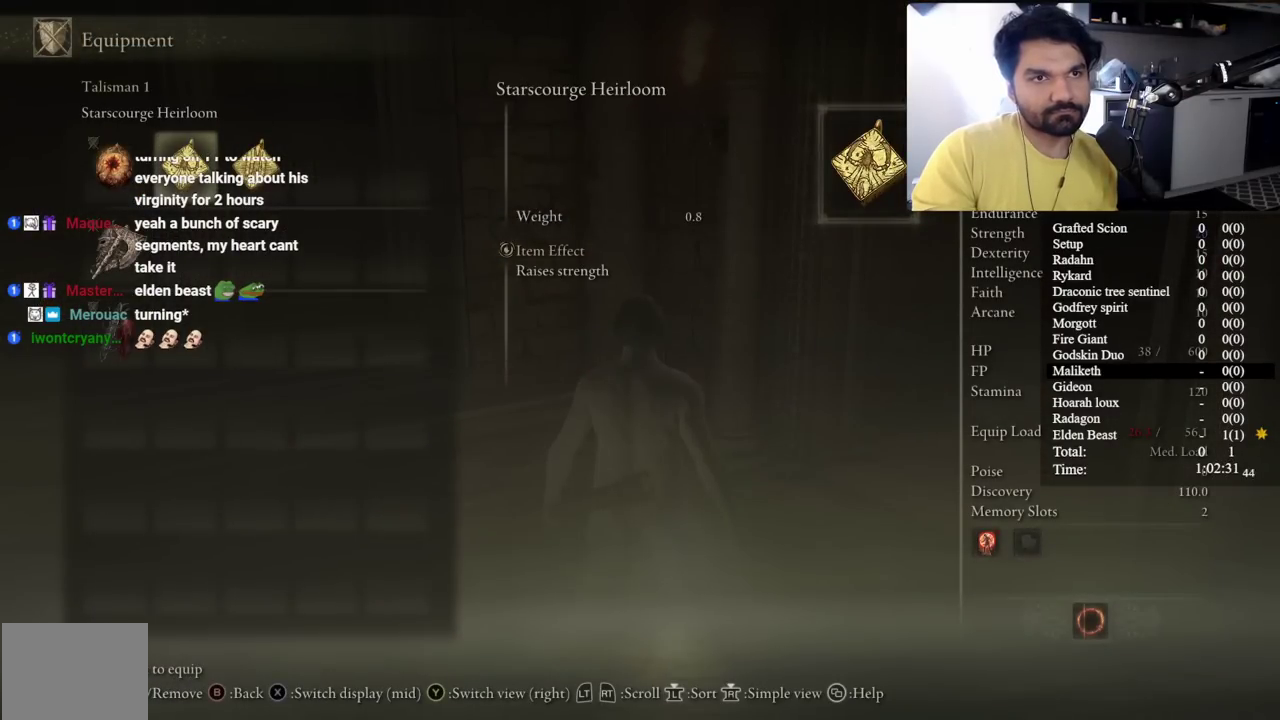
{"buttons": ["L2"], "left_stick": "center", "right_stick": "center", "events": []}
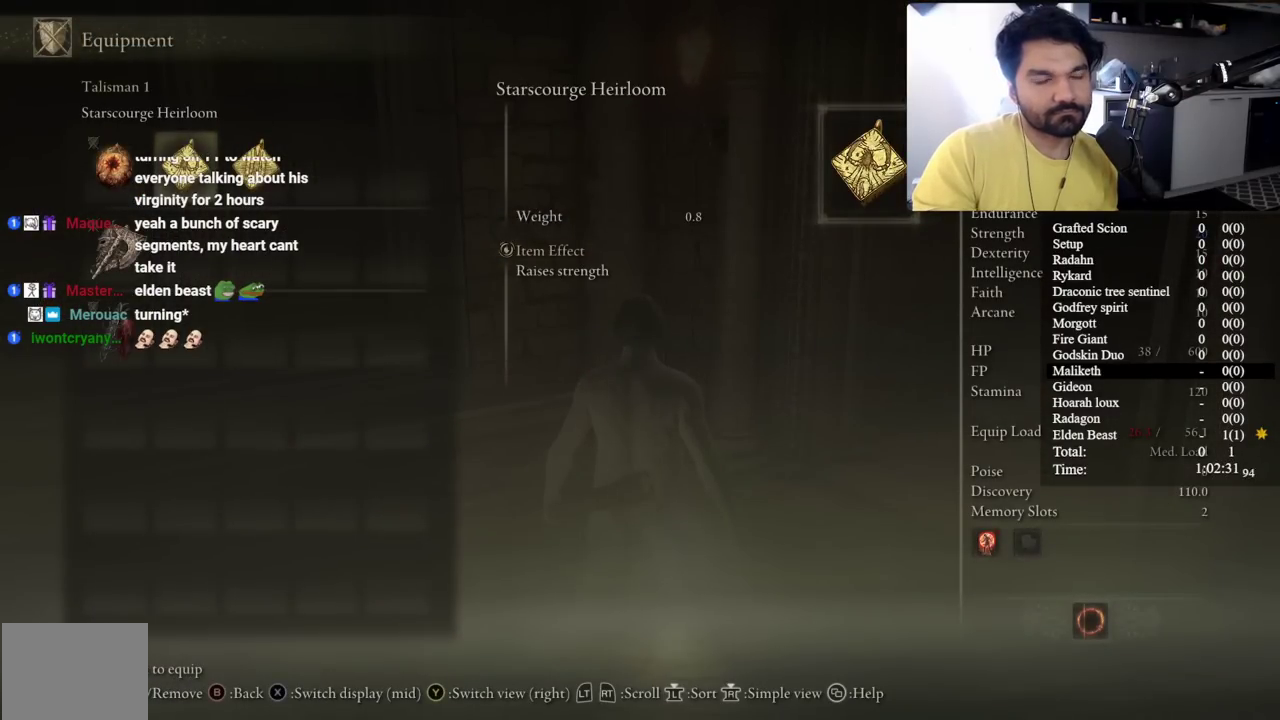
{"buttons": ["L2"], "left_stick": "center", "right_stick": "center", "events": [[183, "DPAD_RIGHT", "down"], [233, "DPAD_RIGHT", "up"], [367, "A", "down"], [500, "A", "up"]]}
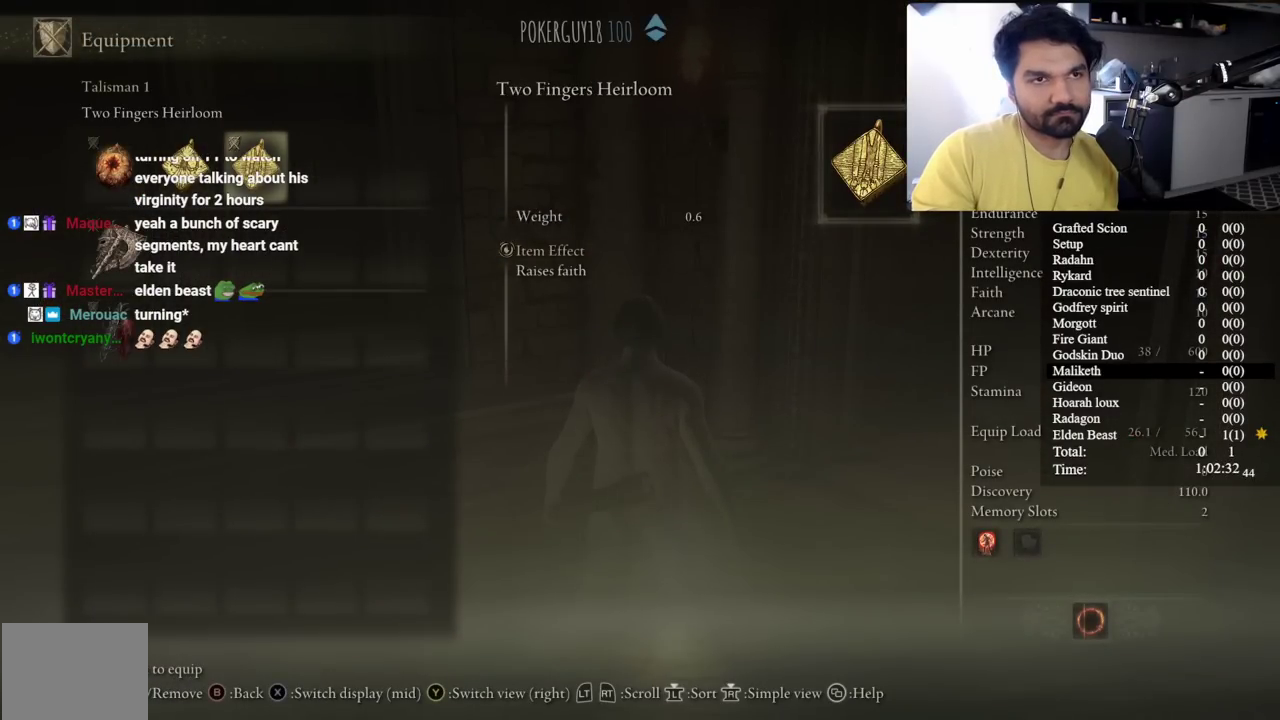
{"buttons": [], "left_stick": "up-left", "right_stick": "center", "events": [[250, "START", "down"], [267, "L2", "up"], [300, "left_stick", "up"], [350, "START", "up"], [467, "left_stick", "up-left"]]}